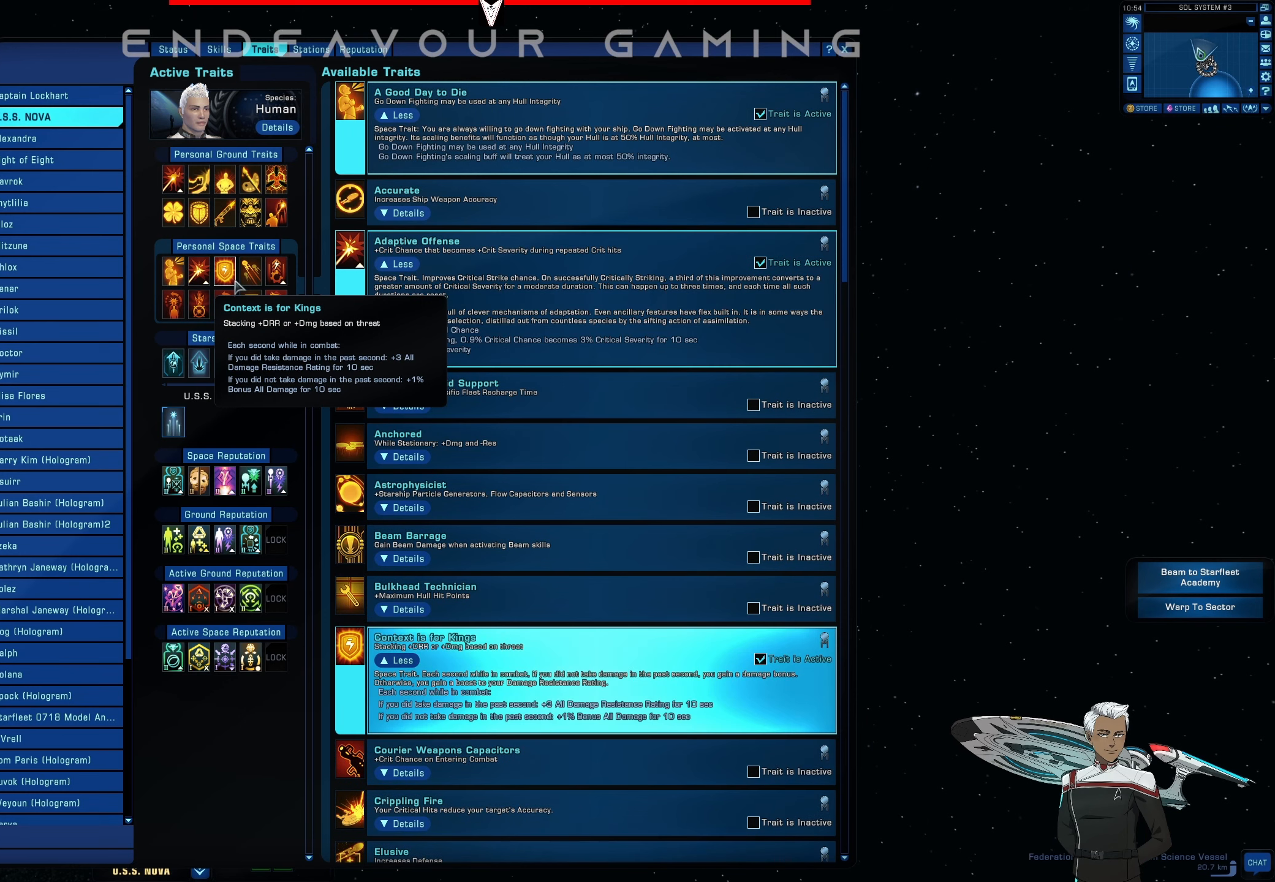
Gameplay with keyboard and mouse; each line is a JSON object with the keys and mouse buttons held at the frame after it. "events" lists presses ("down") and releases ("up") of "1", "2", "3", "4", "5", "a", "alt", "b", "c", "ctrl", "d", "e", "f", "g", "q", "r", "s", "shift", "space", "t", "tab", "tilde", "v", "w", "x", "z", "mouse_left", "mouse_wheel", "mouse_right", "mouse_mb4" and "mouse_mb5" between this image and that frame as [ms after this image, input, new state], when the widget could be followed in between. "mouse_left", "mouse_wheel", "mouse_right", "mouse_mb4", "mouse_mb5" = the "left", "wheel", "right", "mb4", "mb5" buttons of the "mouse" list. No other keys are recorded. "wheel" means that the mouse wheel is clicked or scrolled. Mouse movement is not recorded.
{"keys": [], "mouse": [], "events": []}
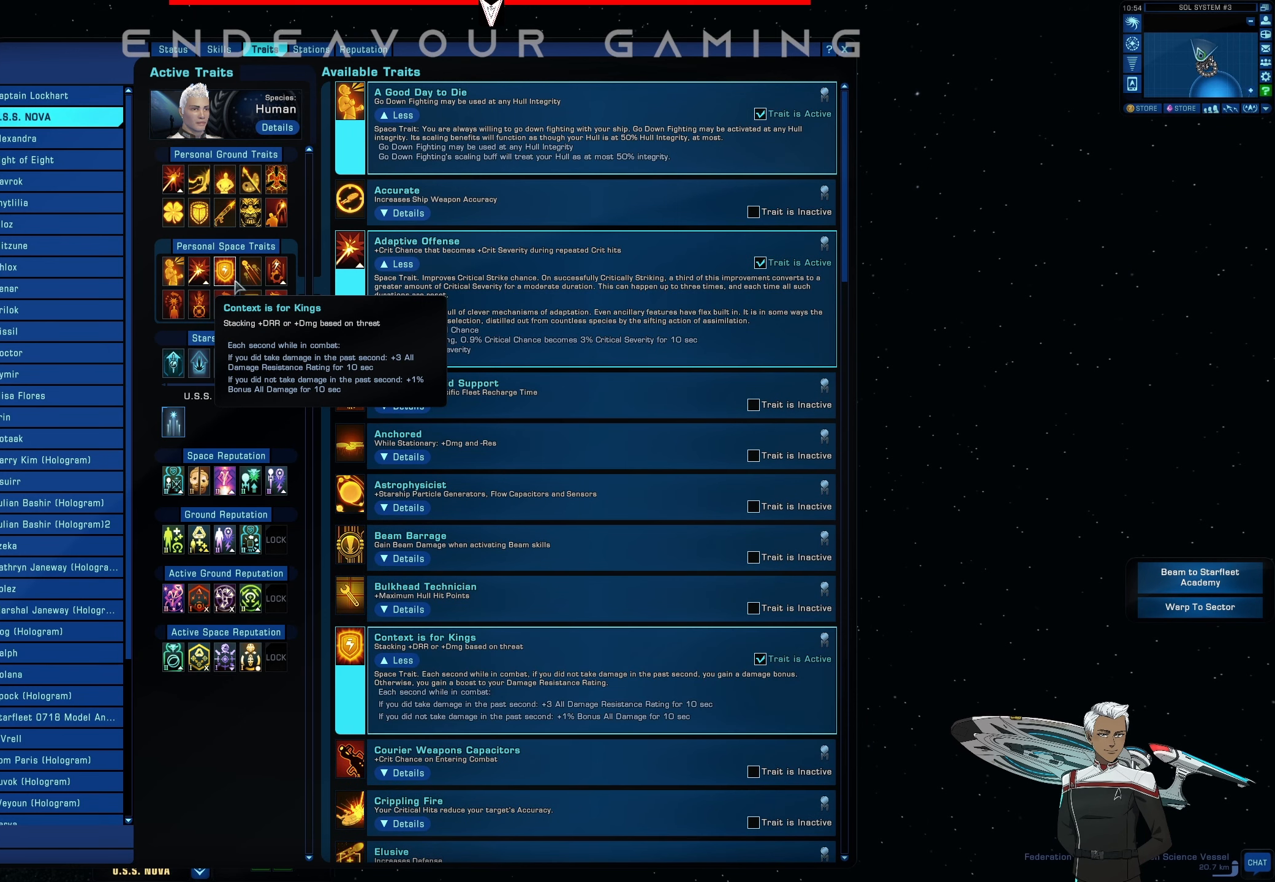
{"keys": [], "mouse": [], "events": []}
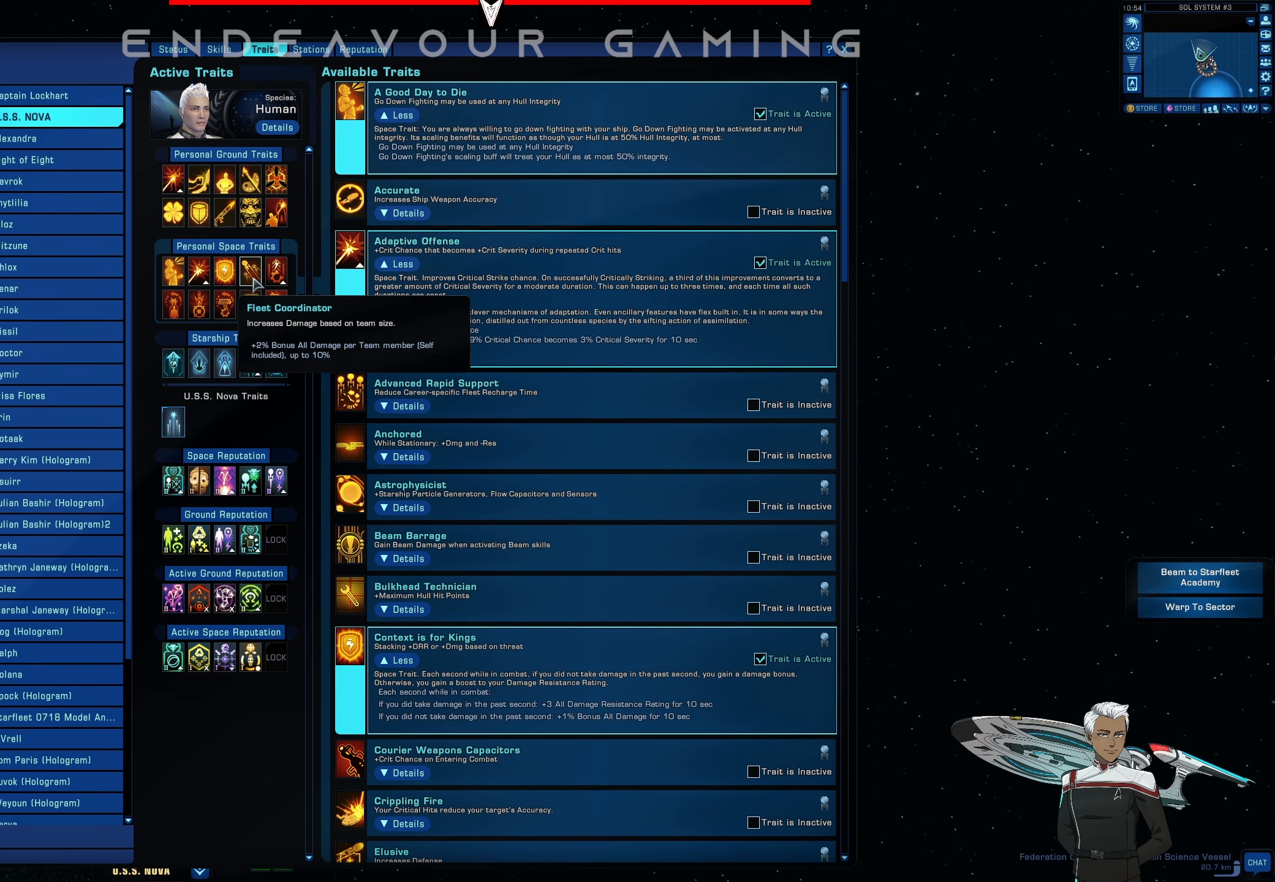
{"keys": [], "mouse": [], "events": [[125, "mouse_left", "down"], [292, "mouse_left", "up"]]}
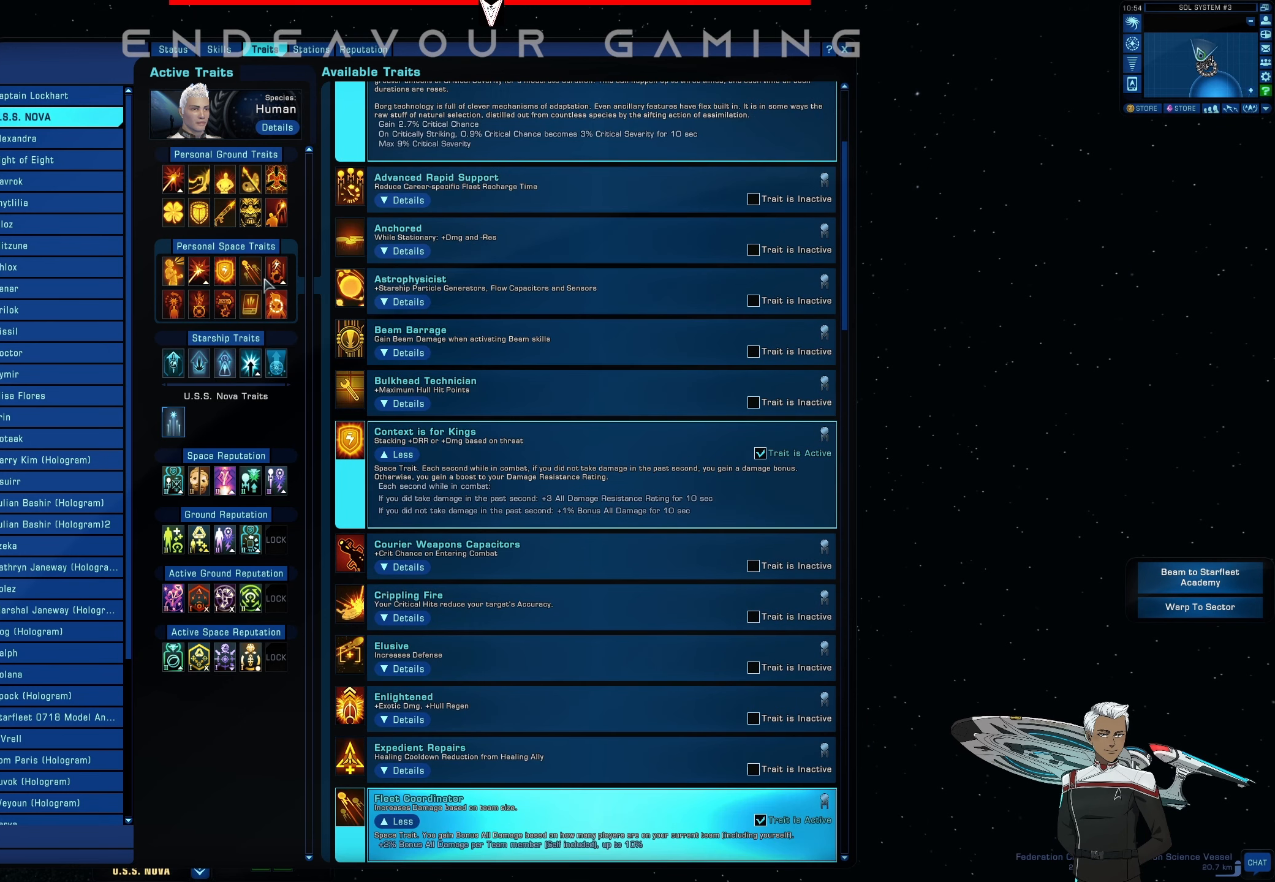
{"keys": [], "mouse": [], "events": []}
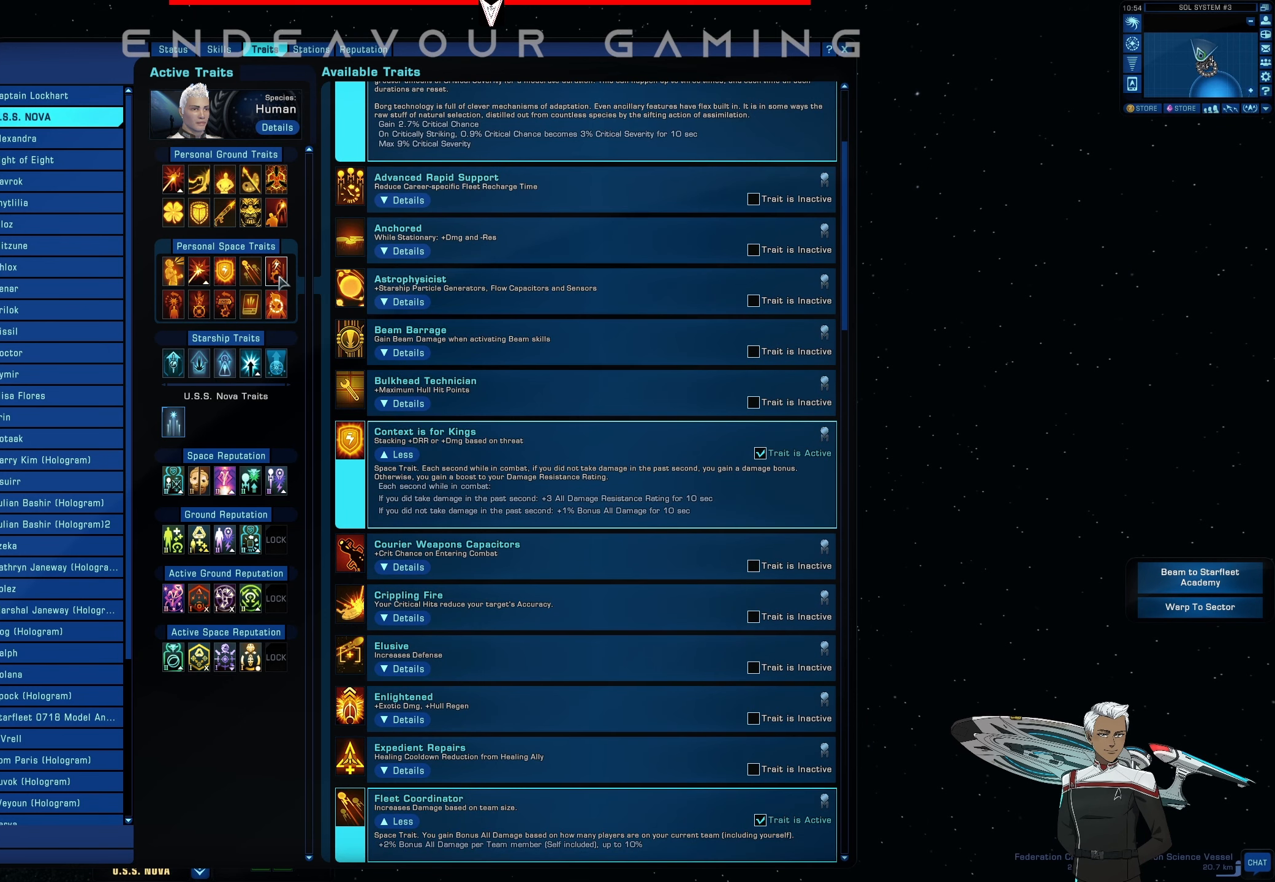
{"keys": [], "mouse": [], "events": [[125, "mouse_left", "down"], [334, "mouse_left", "up"]]}
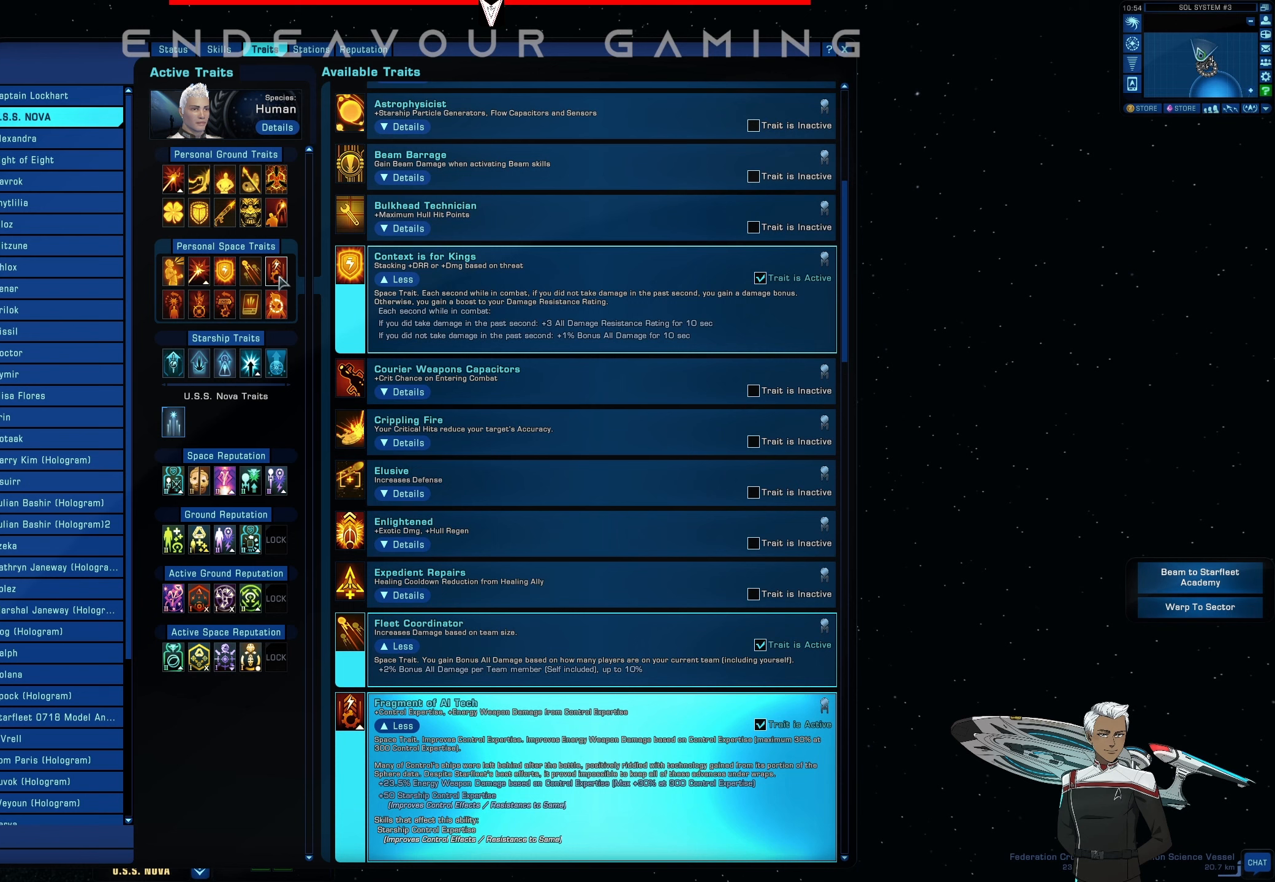
{"keys": [], "mouse": [], "events": []}
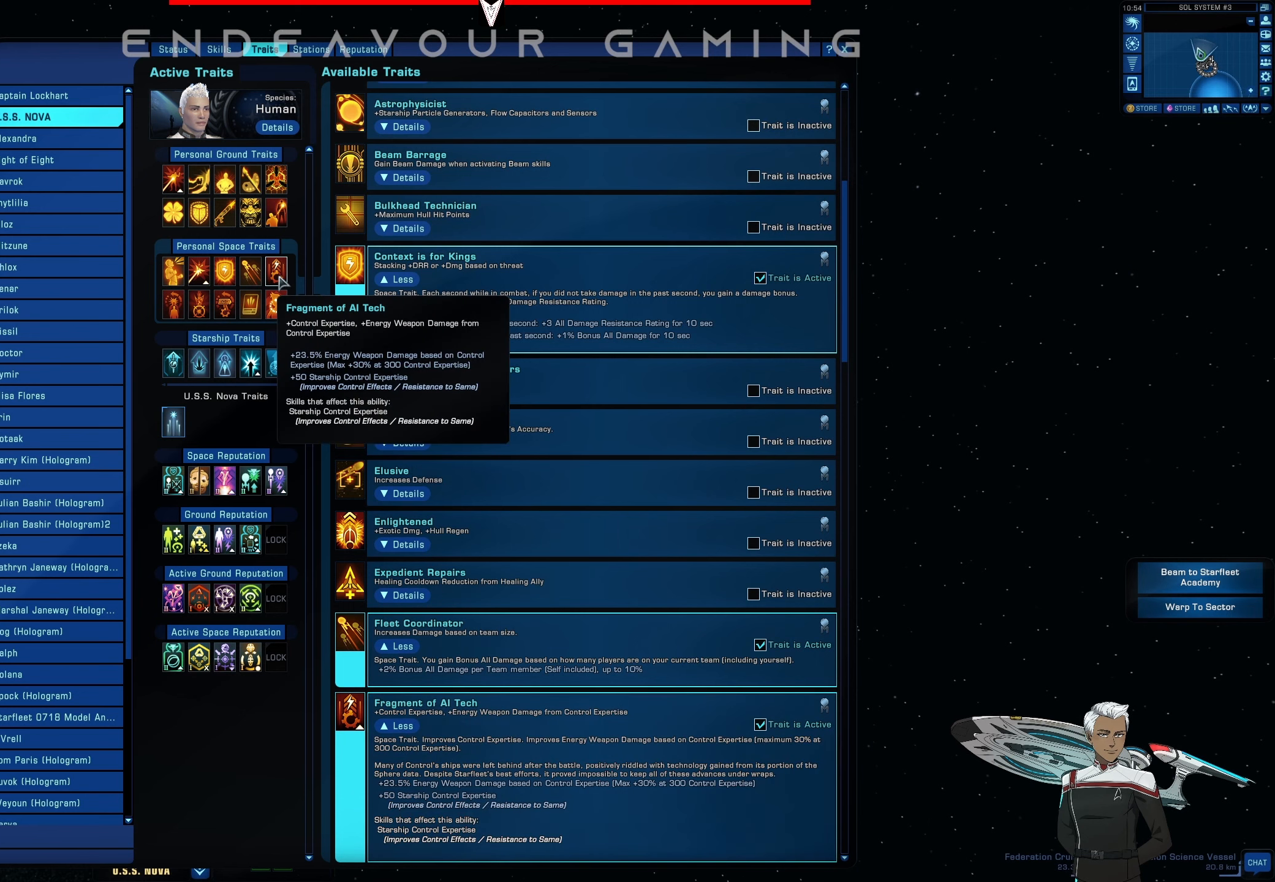
{"keys": [], "mouse": [], "events": []}
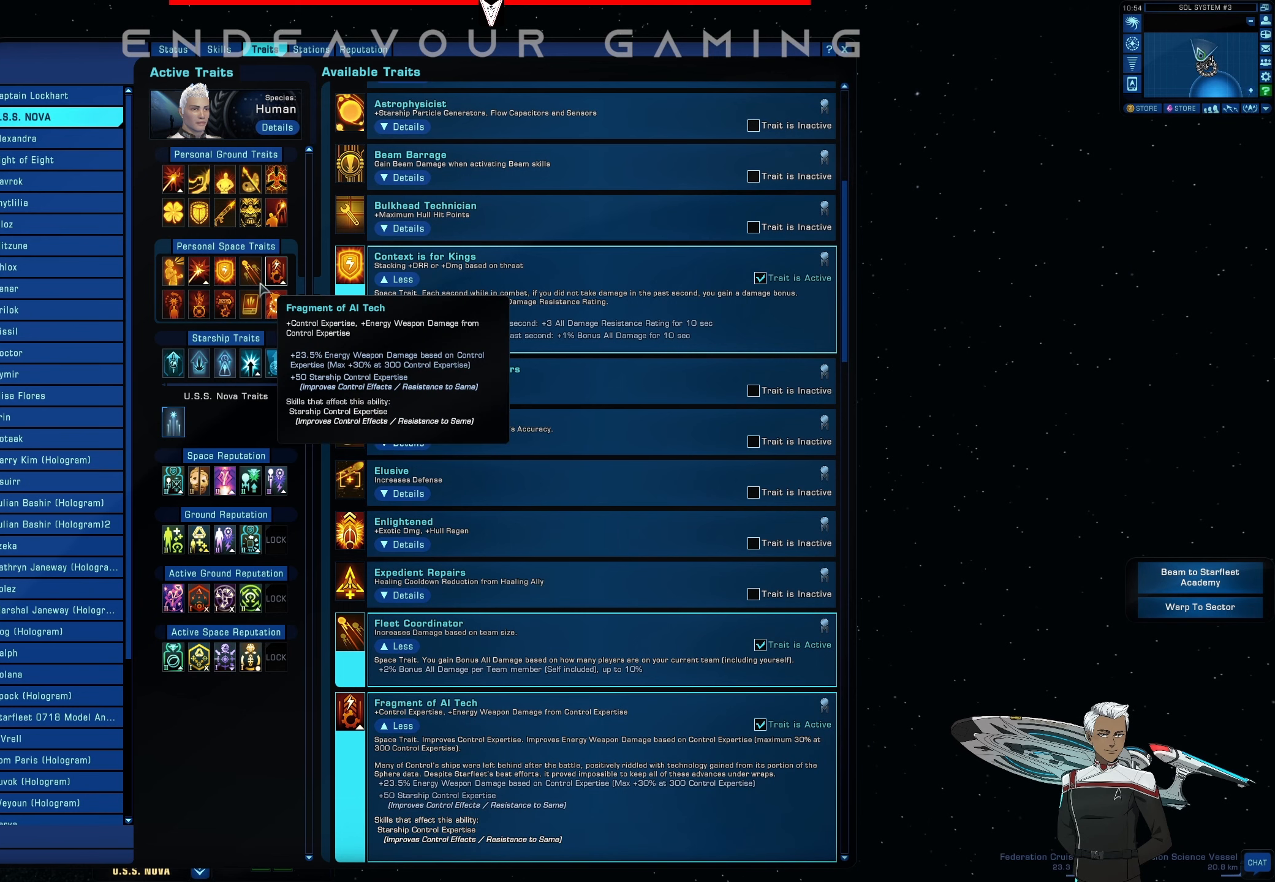
{"keys": [], "mouse": ["left"], "events": [[500, "mouse_left", "down"]]}
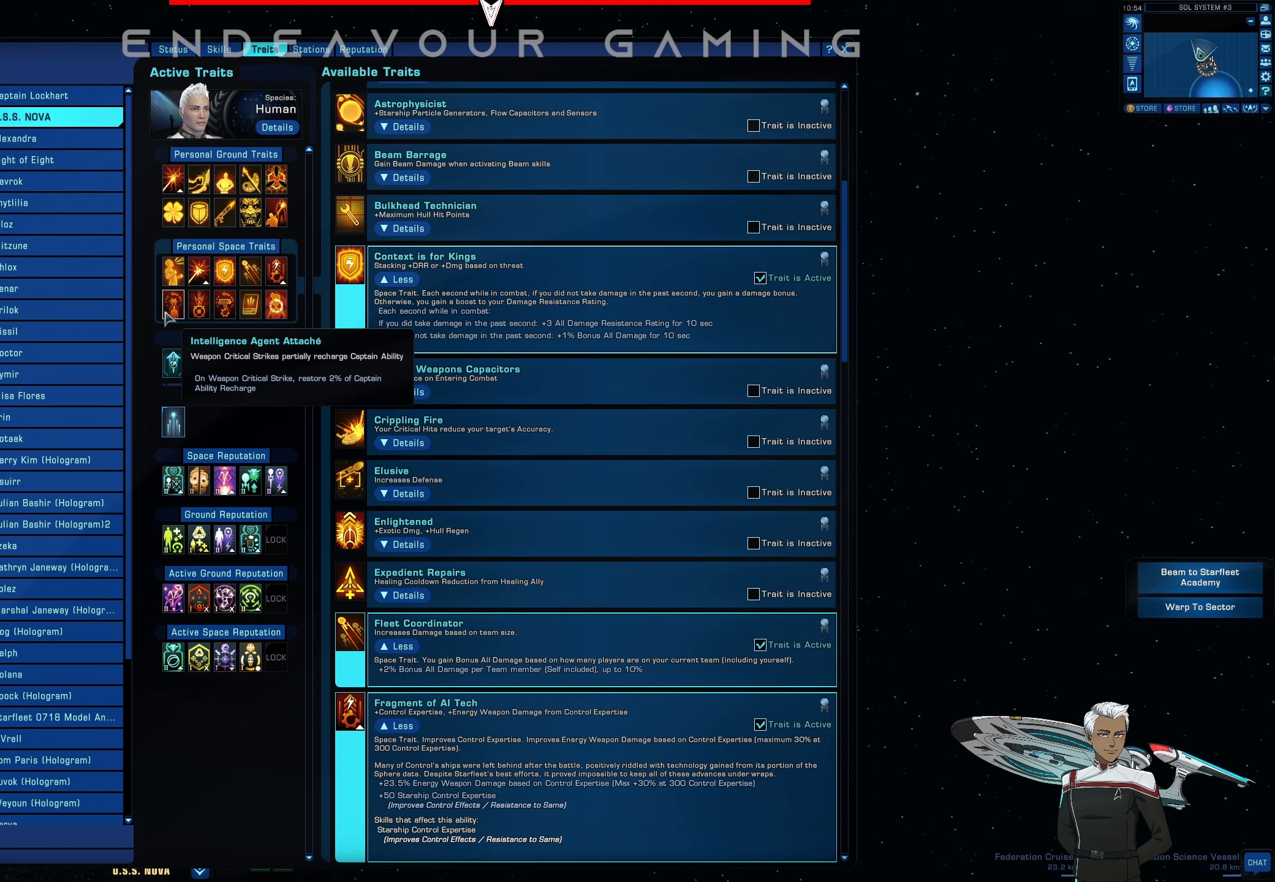
{"keys": [], "mouse": [], "events": [[167, "mouse_left", "up"]]}
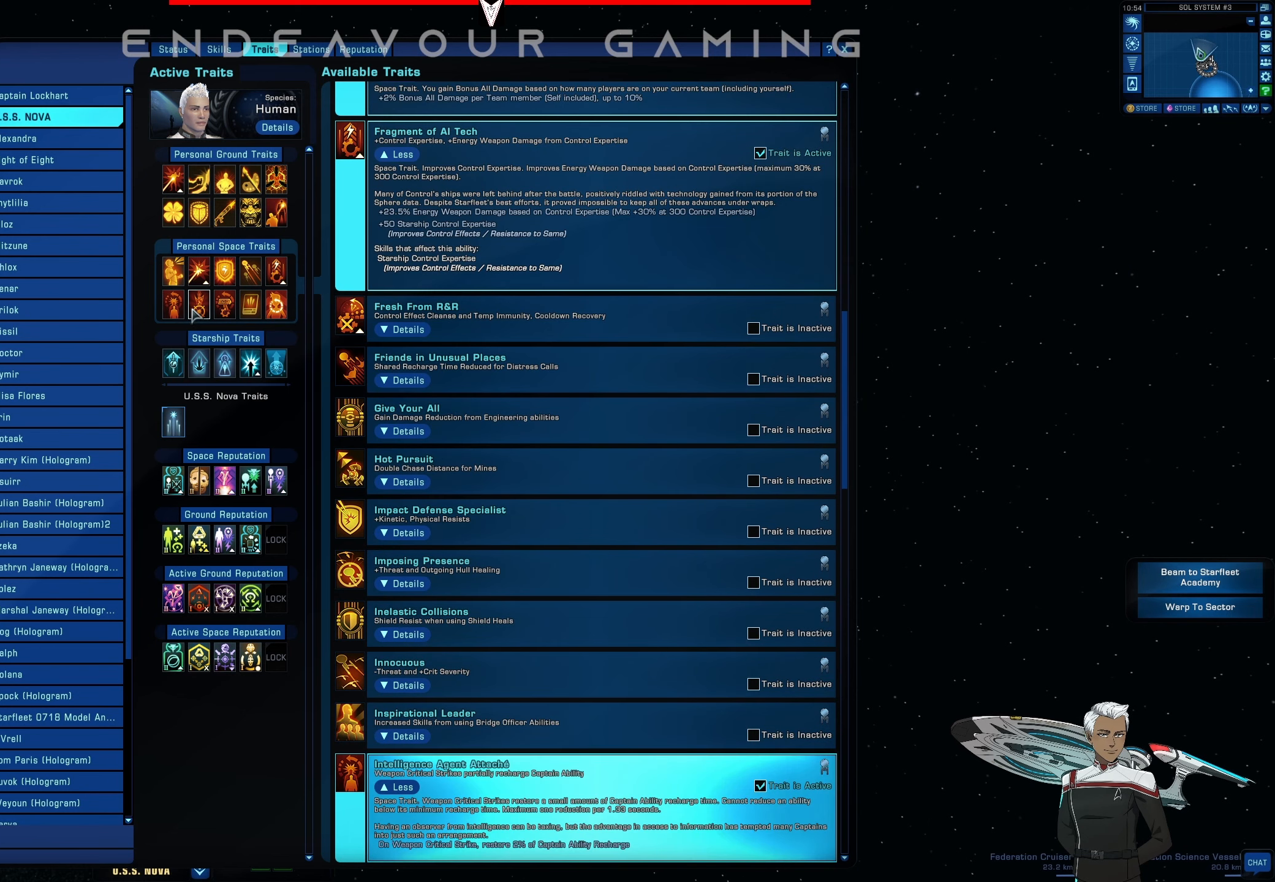
{"keys": [], "mouse": [], "events": []}
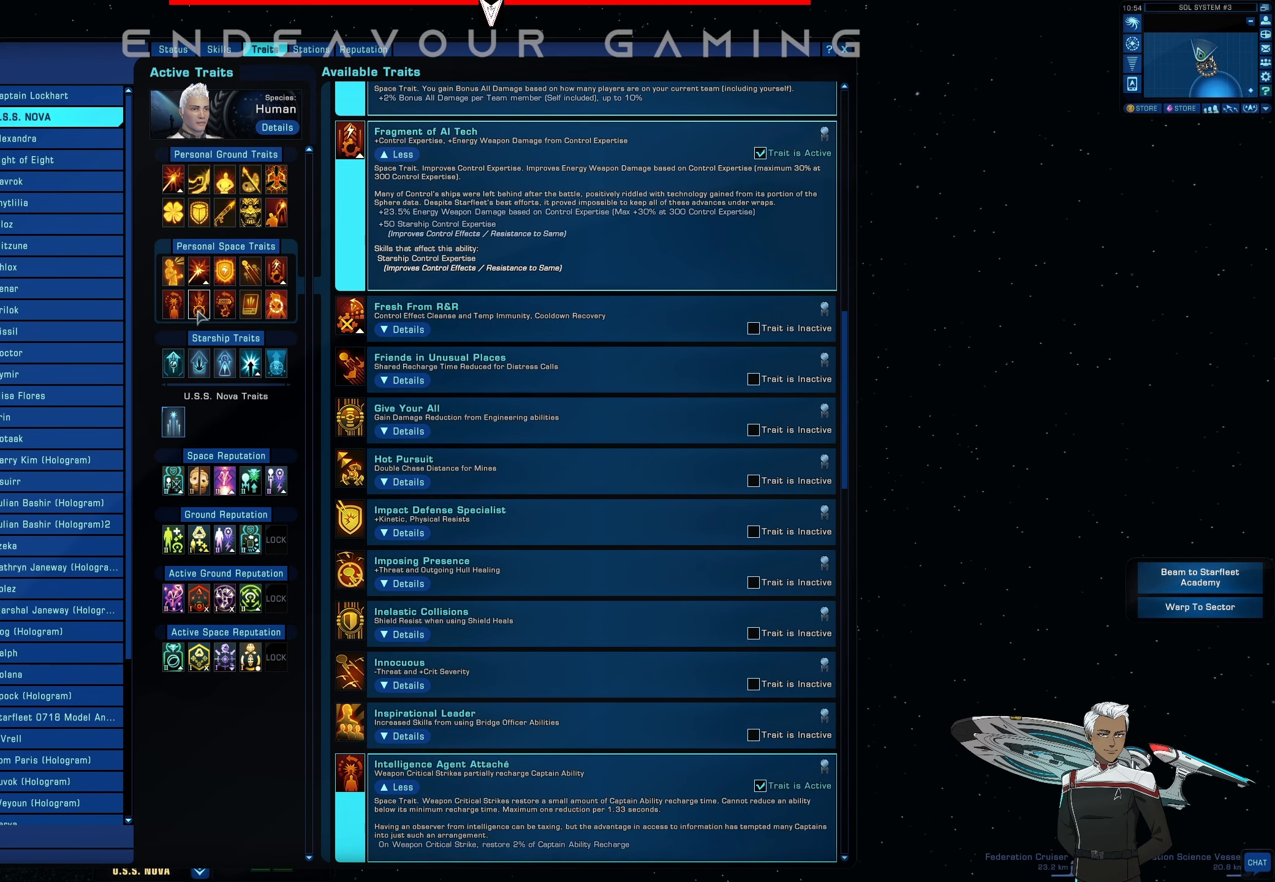
{"keys": [], "mouse": [], "events": [[83, "mouse_left", "down"], [167, "mouse_left", "up"]]}
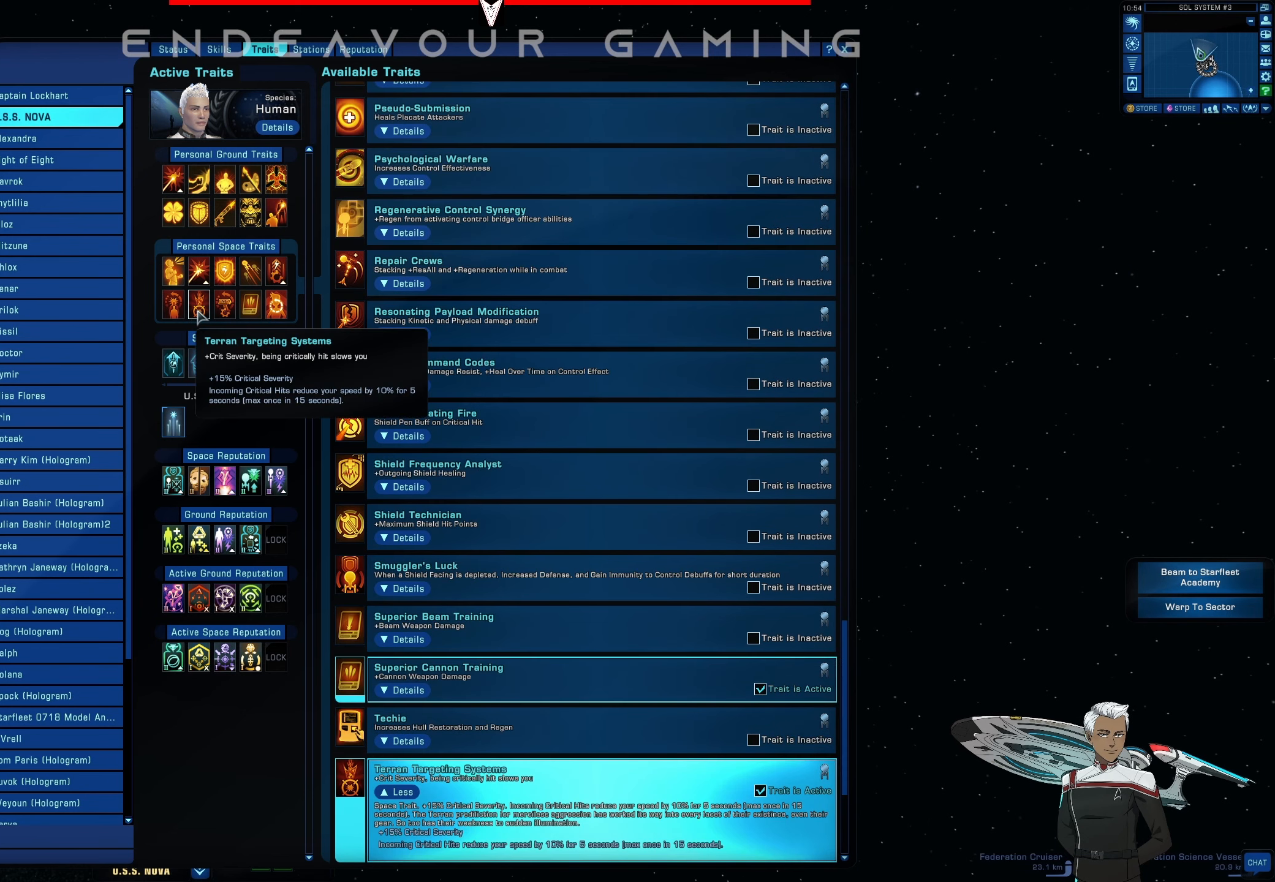
{"keys": [], "mouse": [], "events": []}
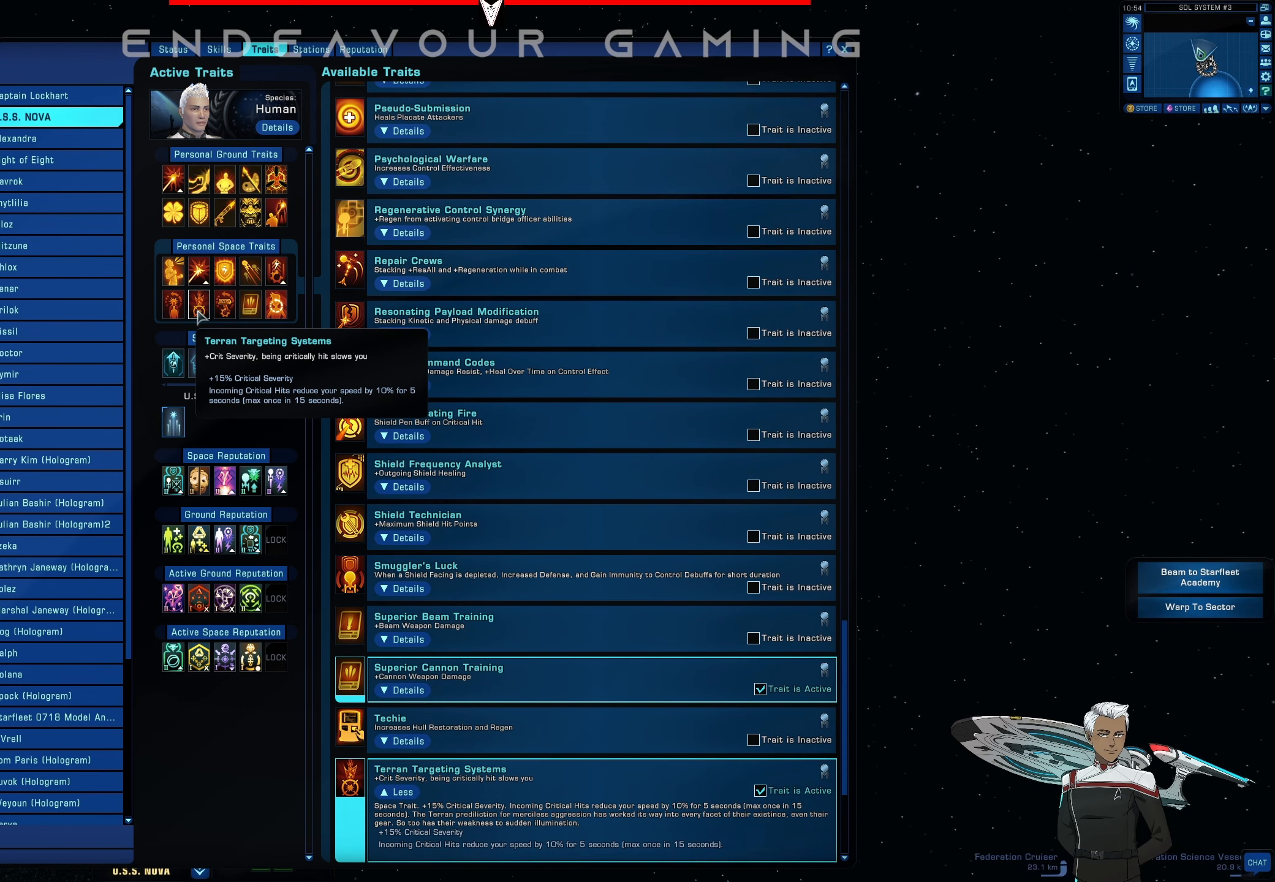
{"keys": [], "mouse": [], "events": []}
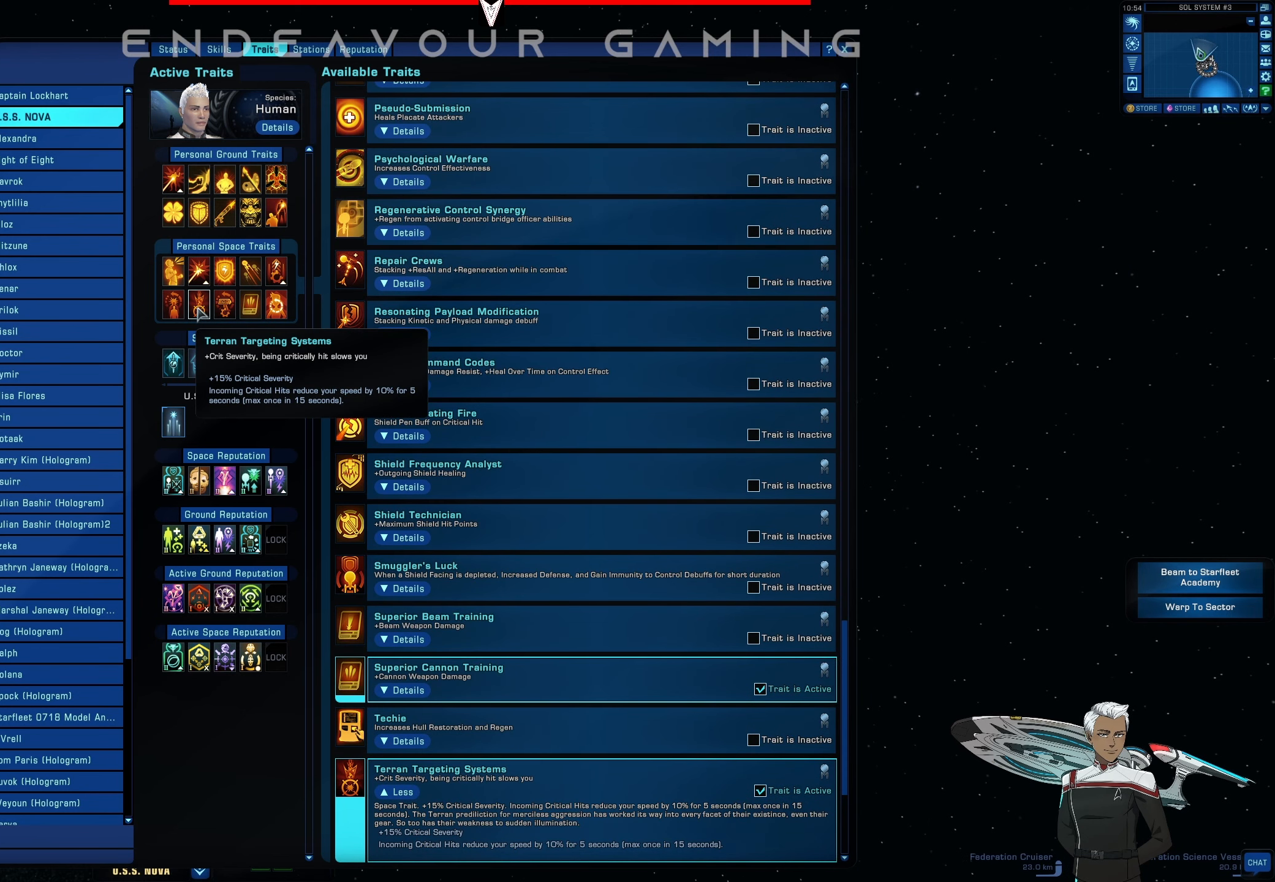
{"keys": [], "mouse": [], "events": [[417, "mouse_left", "down"], [500, "mouse_left", "up"]]}
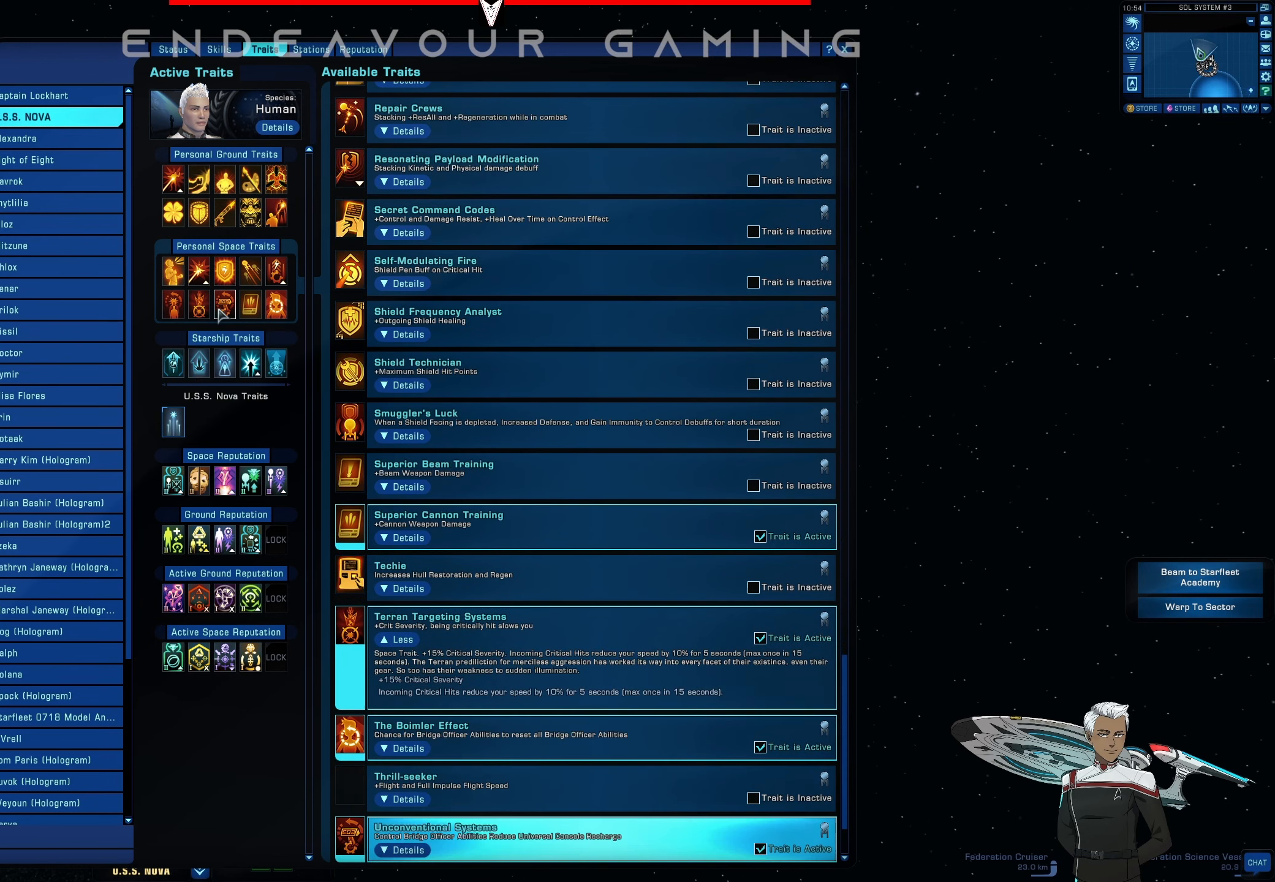
{"keys": [], "mouse": [], "events": []}
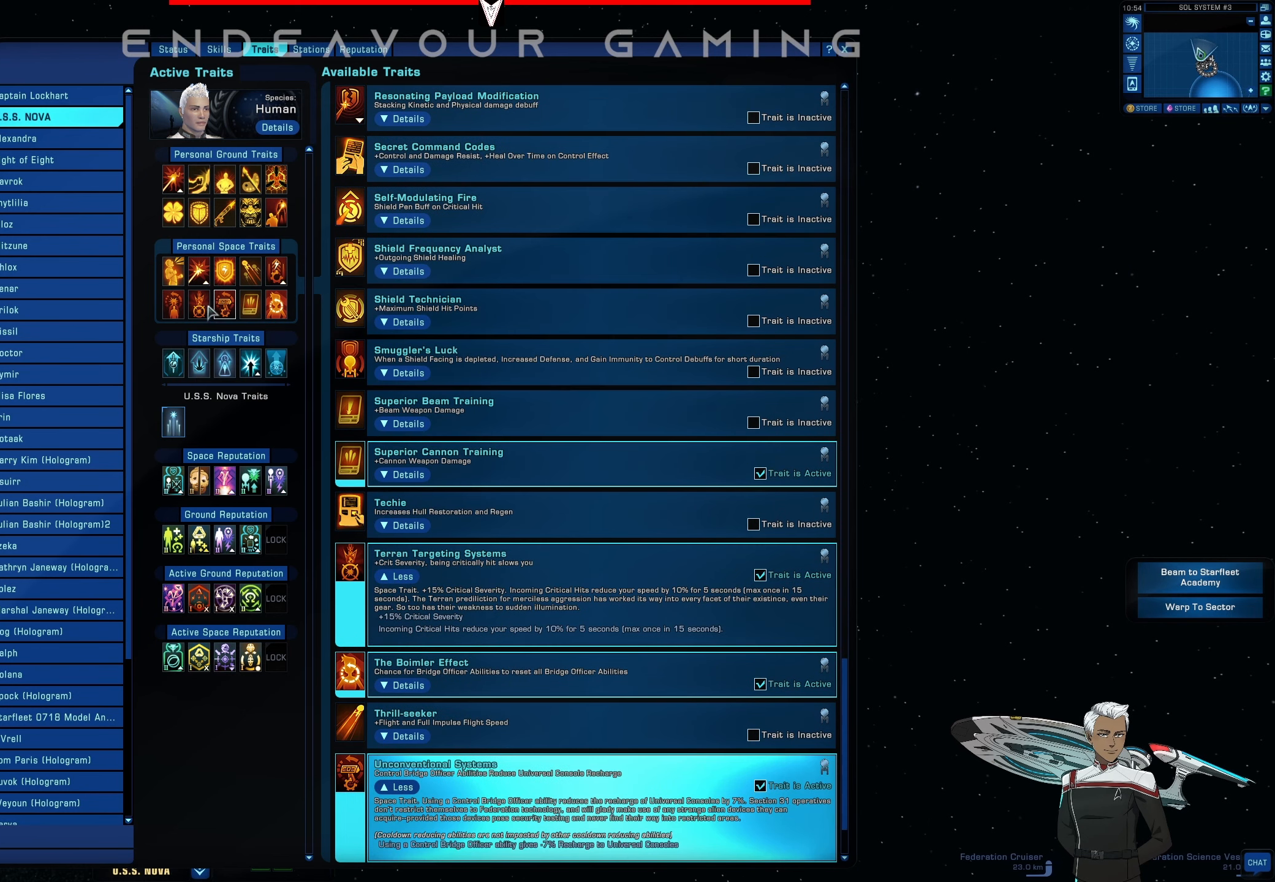
{"keys": [], "mouse": [], "events": []}
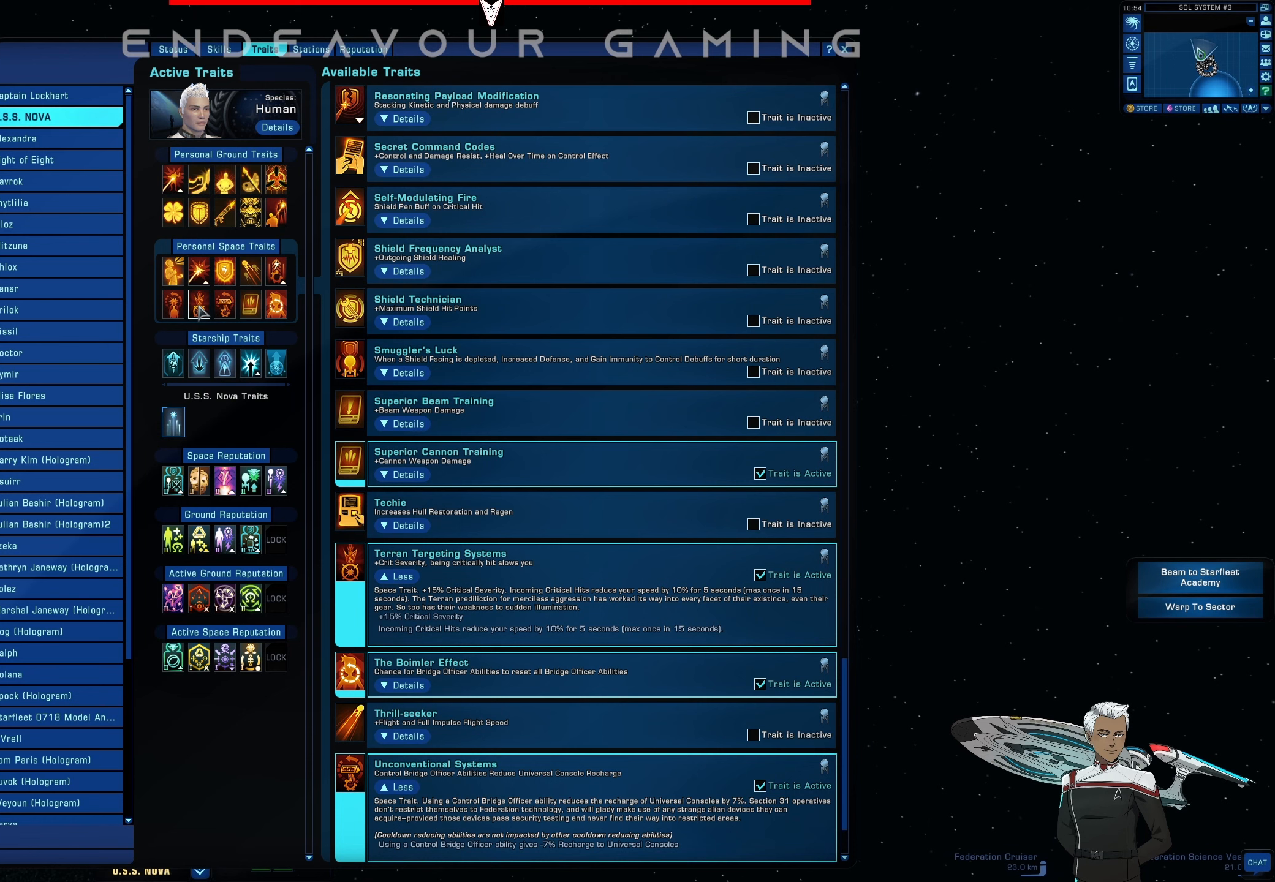
{"keys": [], "mouse": [], "events": [[83, "mouse_left", "down"], [333, "mouse_left", "up"]]}
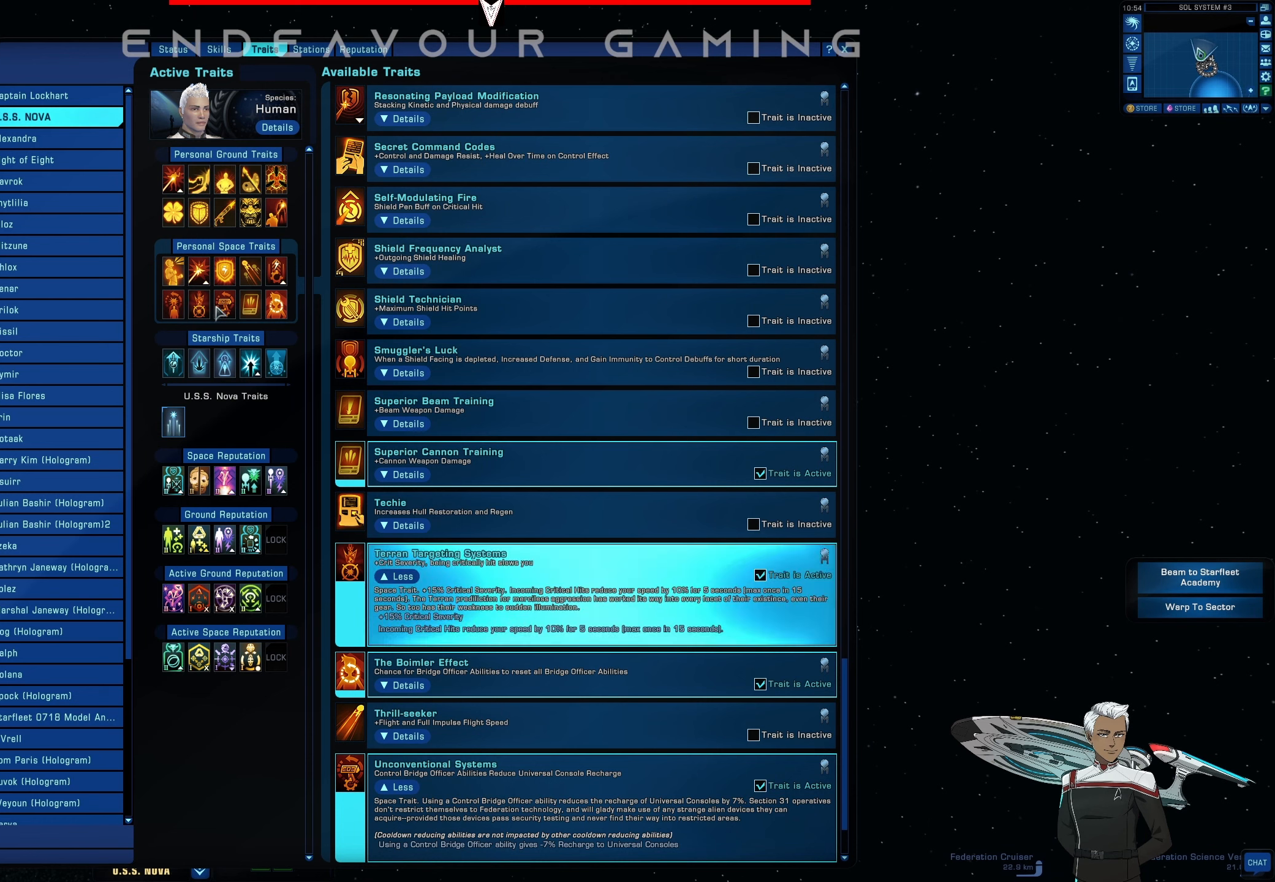
{"keys": [], "mouse": [], "events": []}
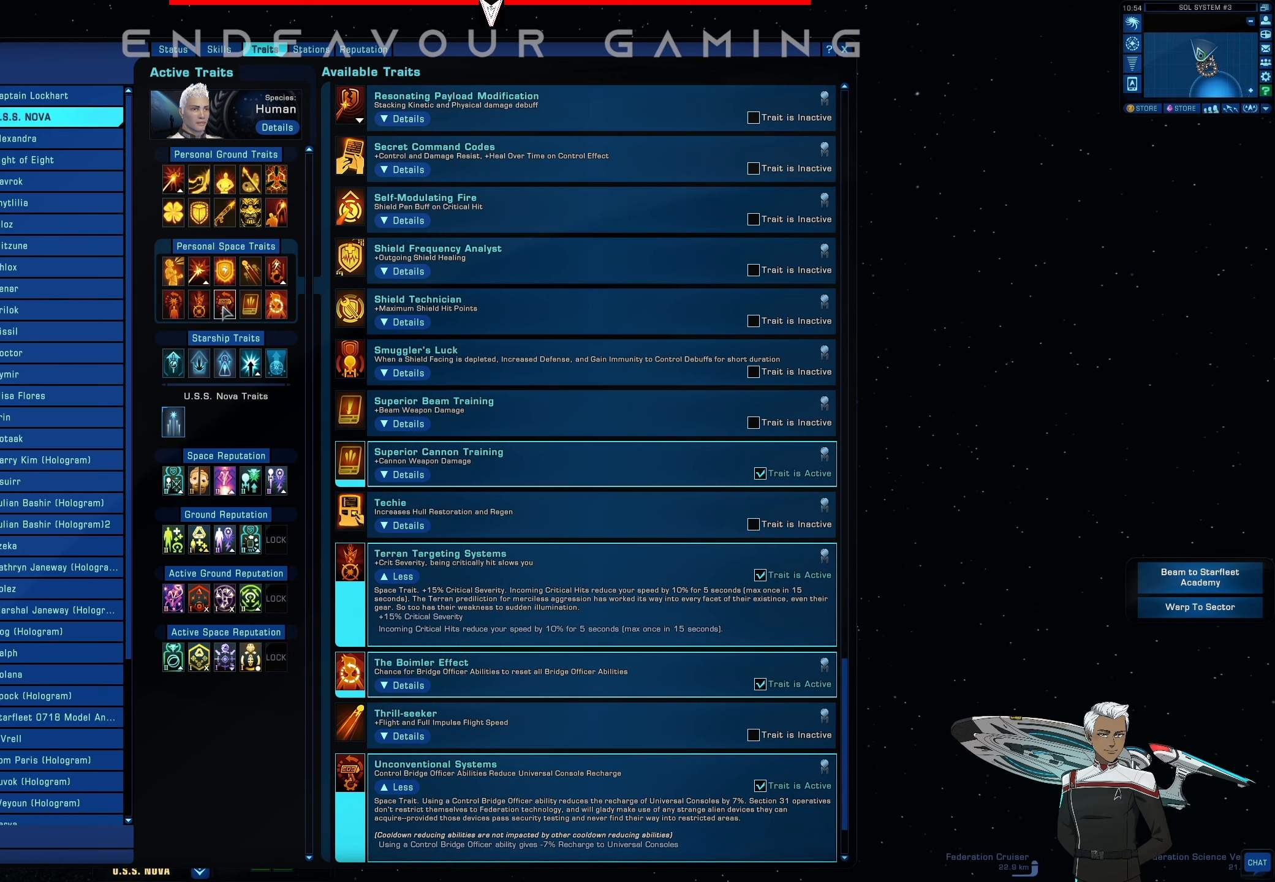
{"keys": [], "mouse": [], "events": []}
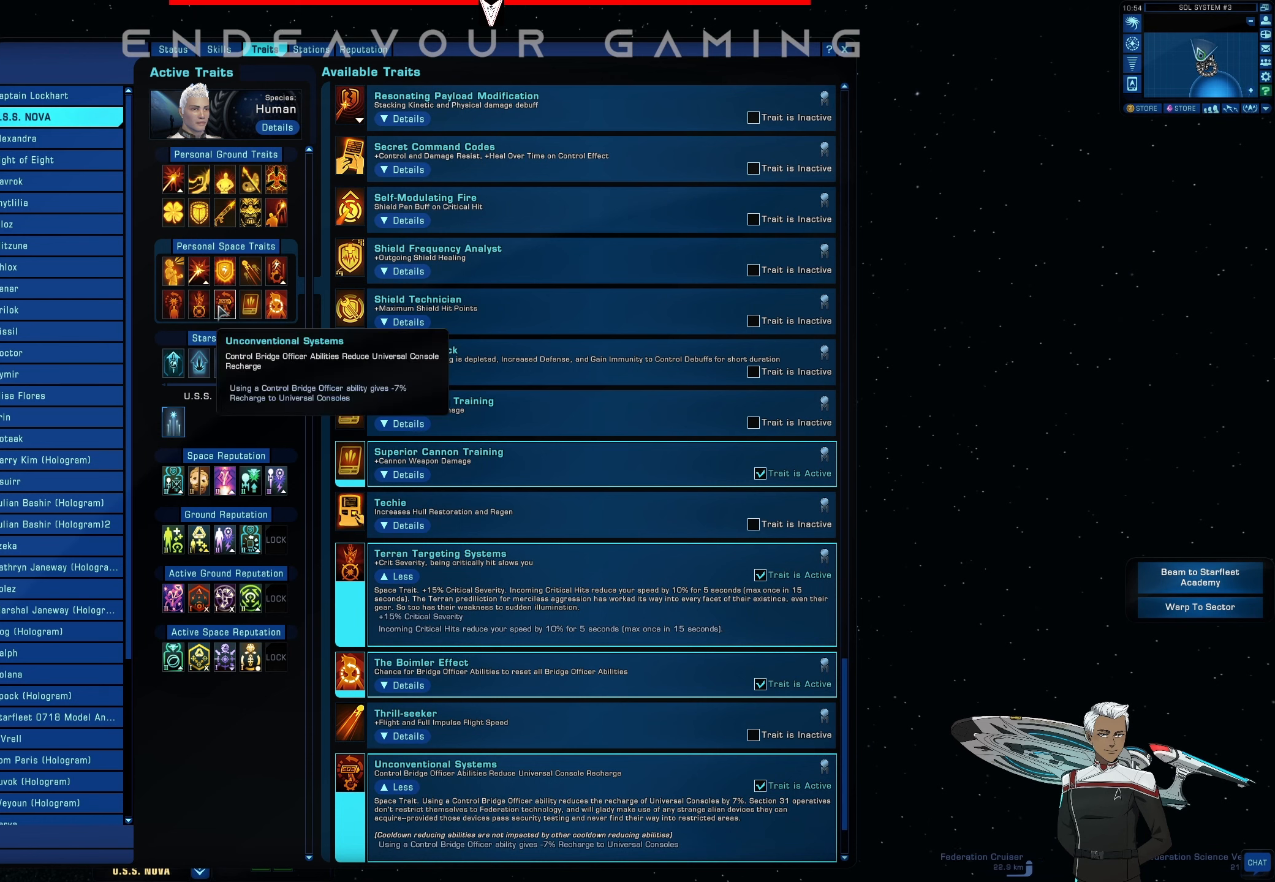
{"keys": [], "mouse": [], "events": [[291, "mouse_left", "down"], [416, "mouse_left", "up"]]}